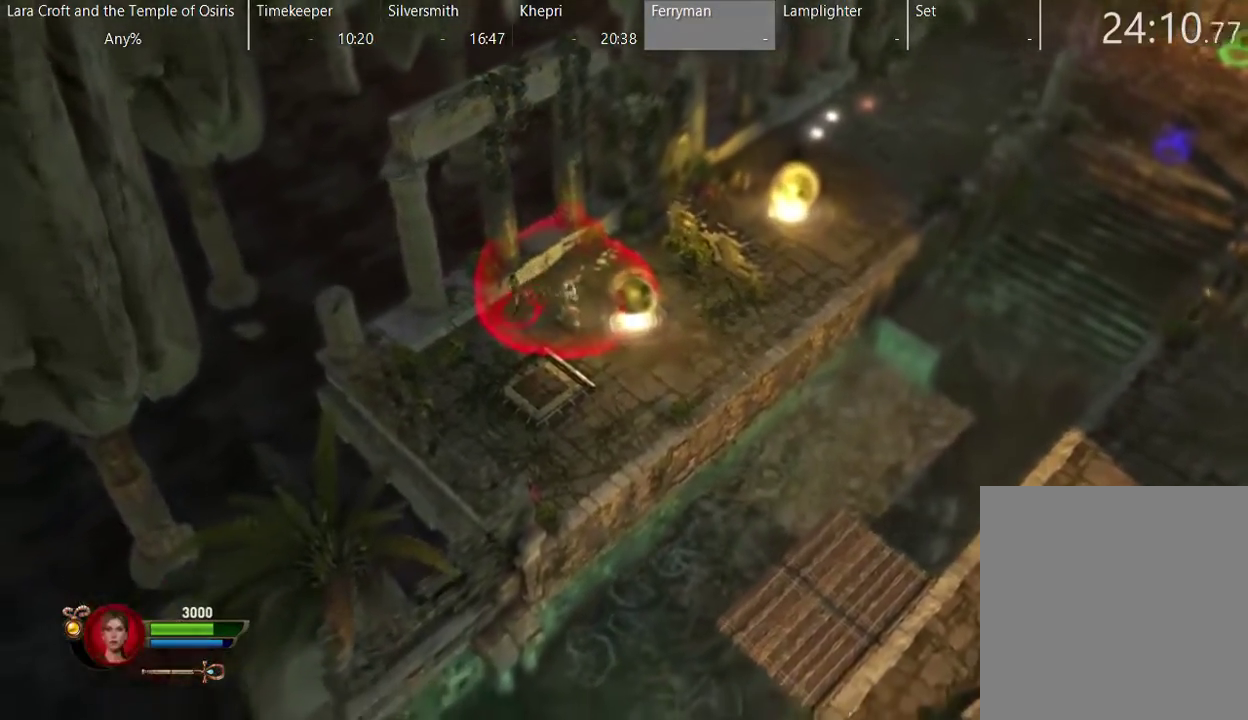
Gameplay with a controller (Xbox layout); each line is a JSON object with the inputs held at the frame after it. "events" lists button and stick changes between this image and that frame as [ms after this image, input, new state], when the widget could be followed in between. This overlay highlights the sticks when they move; stick clicks (L3 R3) are not distinguishable. Not read: L3 R3.
{"buttons": [], "left_stick": "up-right", "right_stick": "center", "events": [[100, "Y", "down"], [200, "Y", "up"], [300, "left_stick", "up-left"], [350, "left_stick", "up"], [433, "left_stick", "up-right"]]}
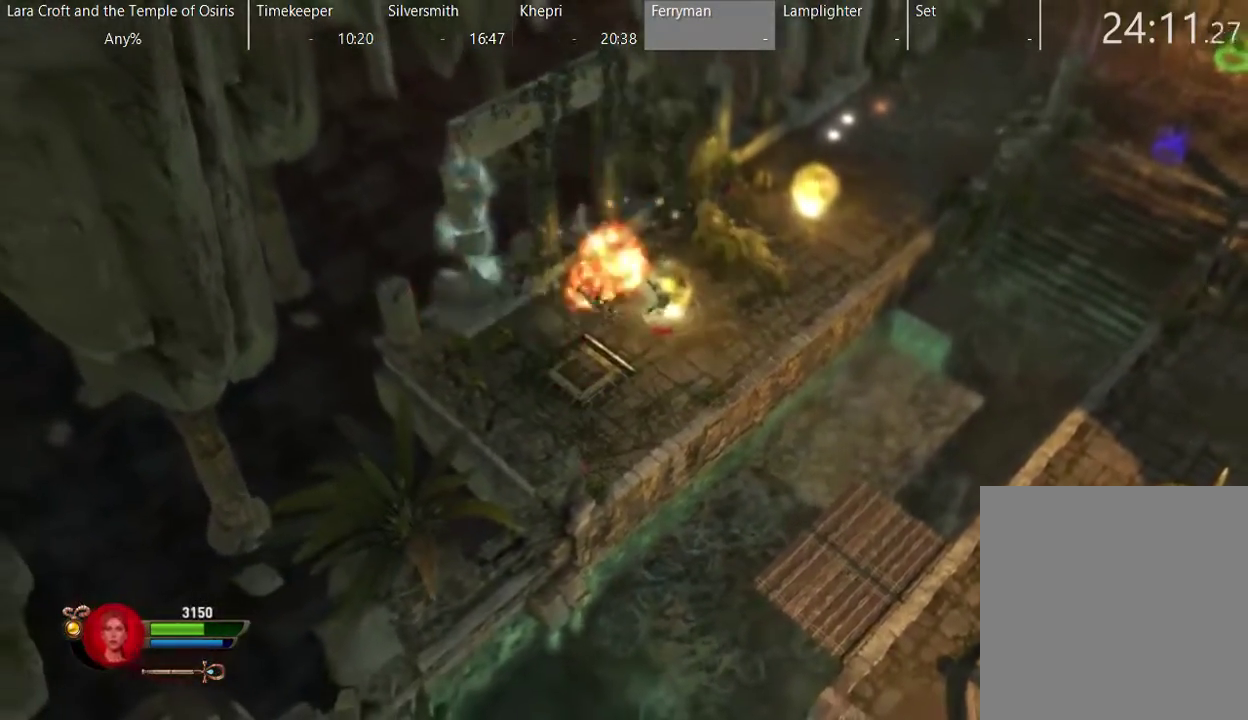
{"buttons": [], "left_stick": "up-right", "right_stick": "center", "events": [[350, "X", "down"], [450, "X", "up"]]}
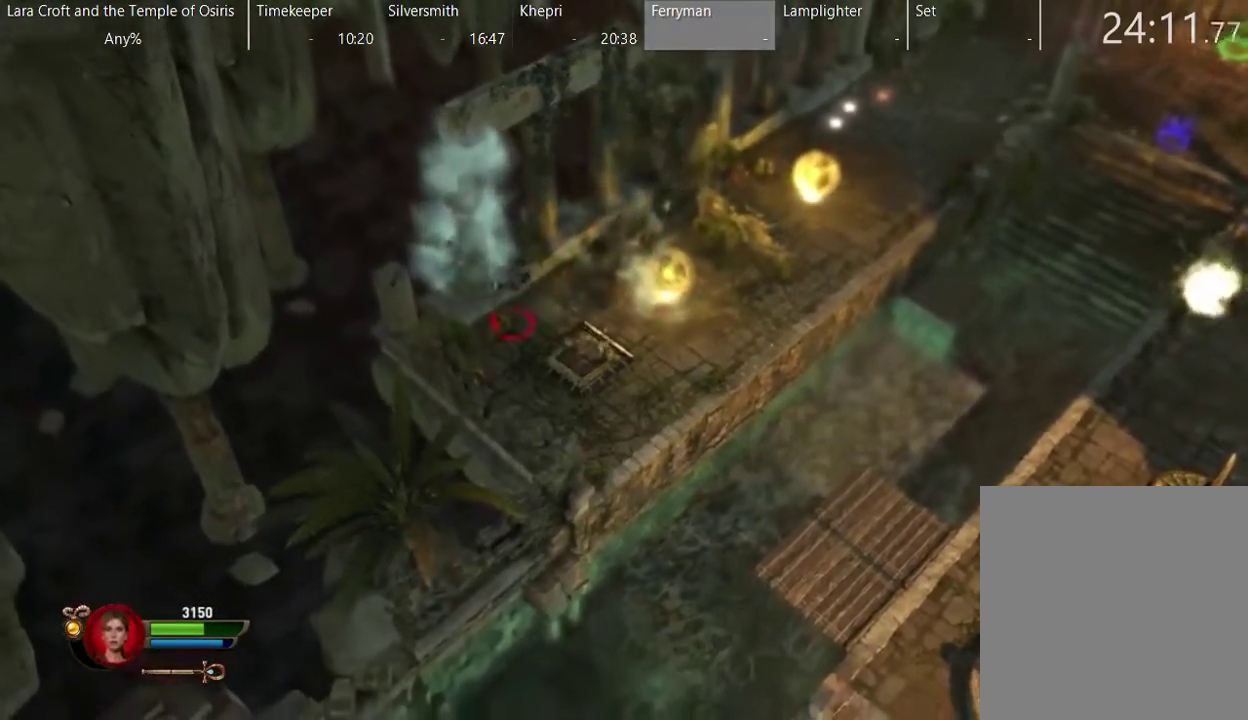
{"buttons": [], "left_stick": "up-right", "right_stick": "center", "events": [[67, "X", "down"], [117, "X", "up"], [217, "X", "down"], [267, "X", "up"], [367, "X", "down"], [417, "X", "up"]]}
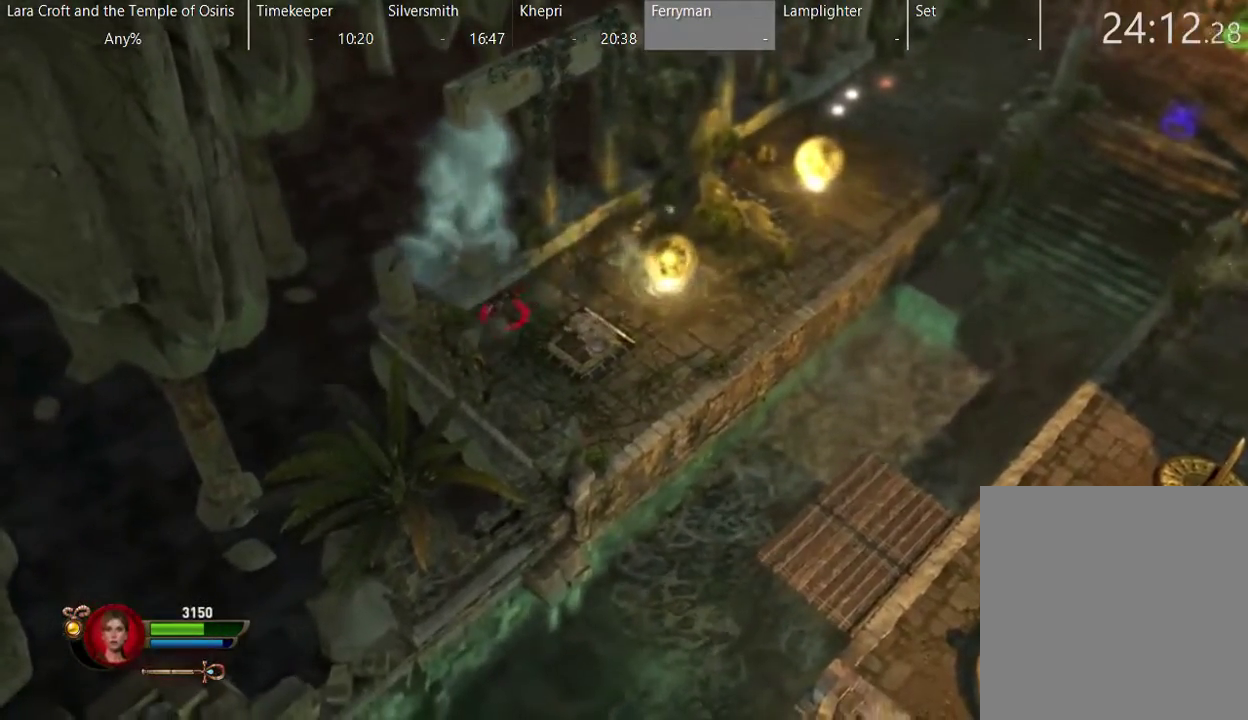
{"buttons": [], "left_stick": "up-right", "right_stick": "center", "events": [[17, "X", "down"], [117, "X", "up"]]}
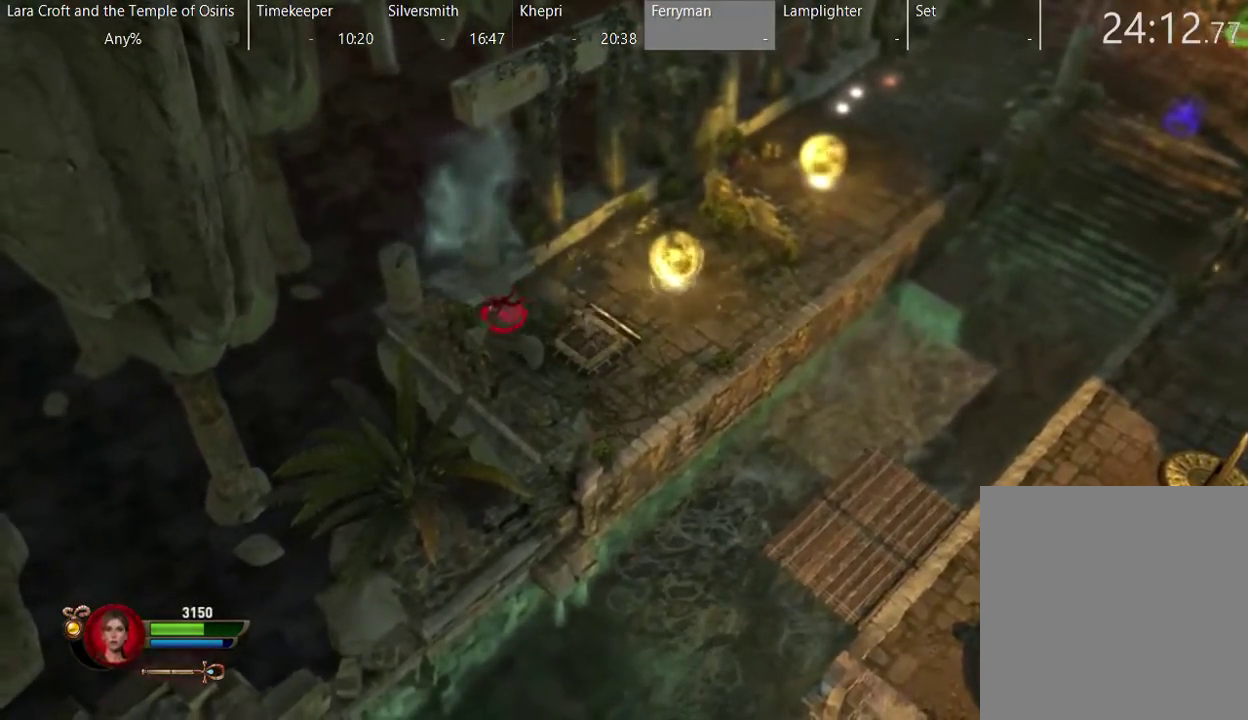
{"buttons": [], "left_stick": "up-right", "right_stick": "center", "events": []}
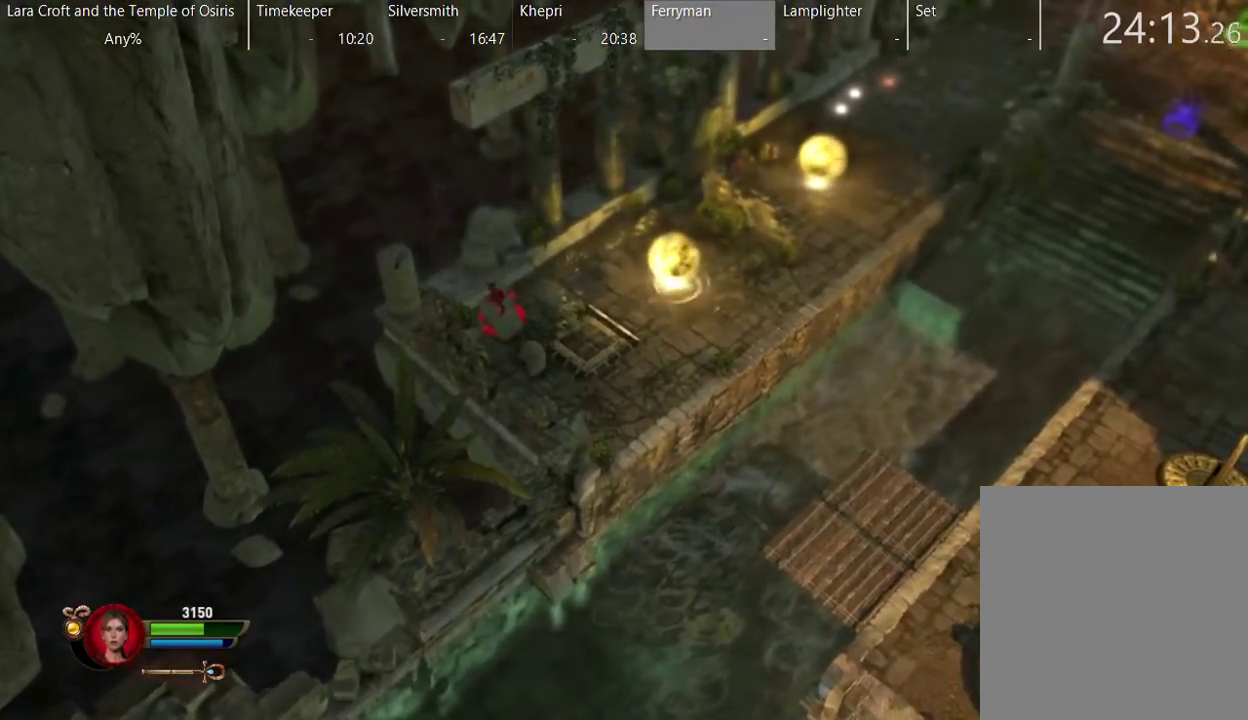
{"buttons": [], "left_stick": "up-right", "right_stick": "center", "events": []}
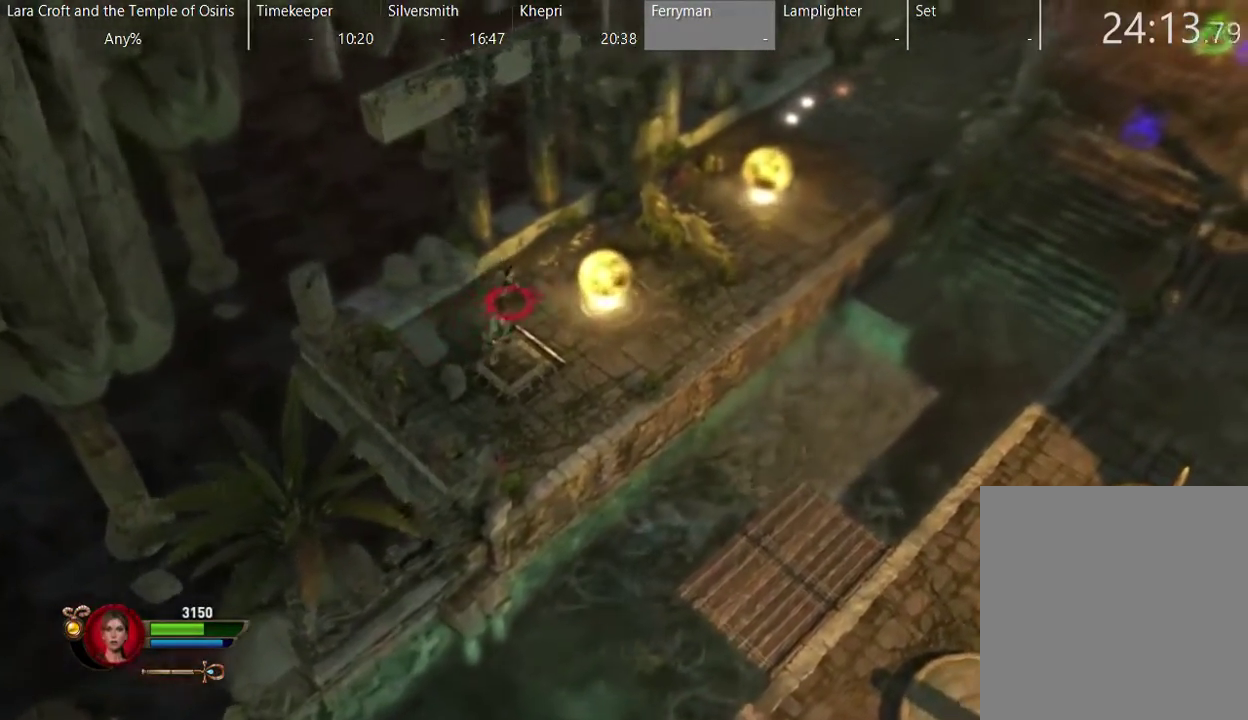
{"buttons": ["R2"], "left_stick": "center", "right_stick": "right", "events": [[117, "R2", "down"], [117, "right_stick", "right"], [217, "left_stick", "center"]]}
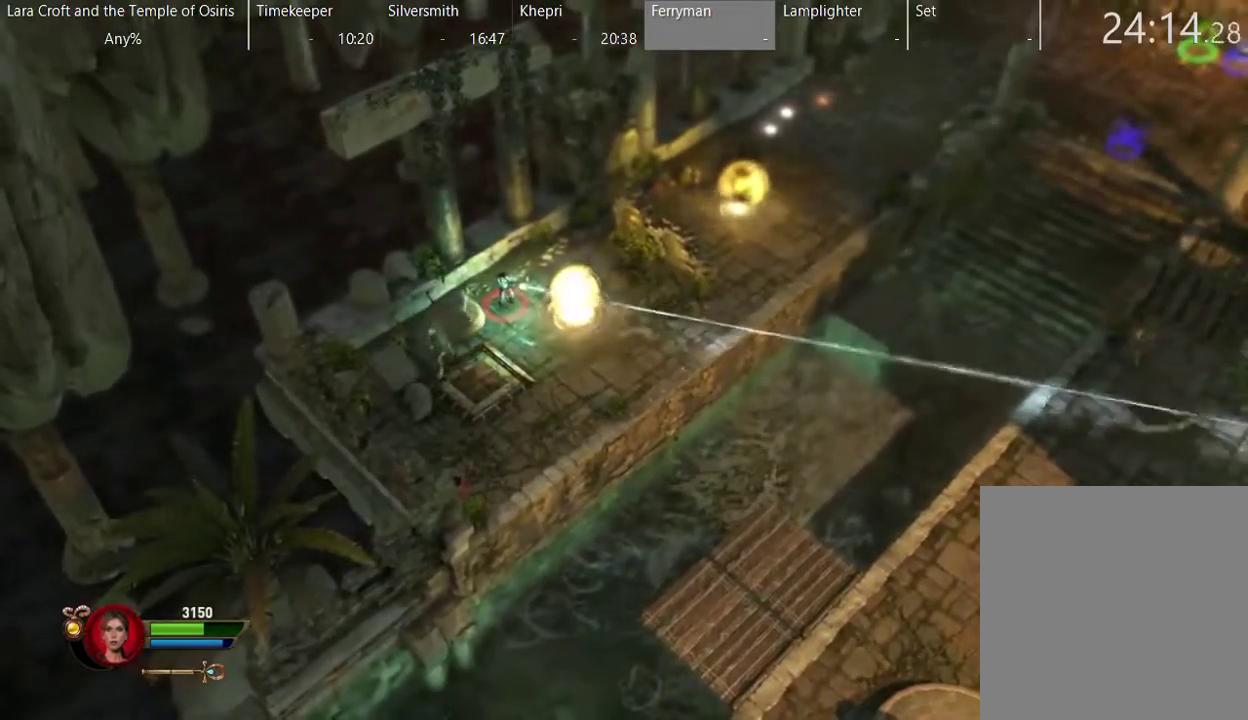
{"buttons": ["R2"], "left_stick": "center", "right_stick": "right", "events": []}
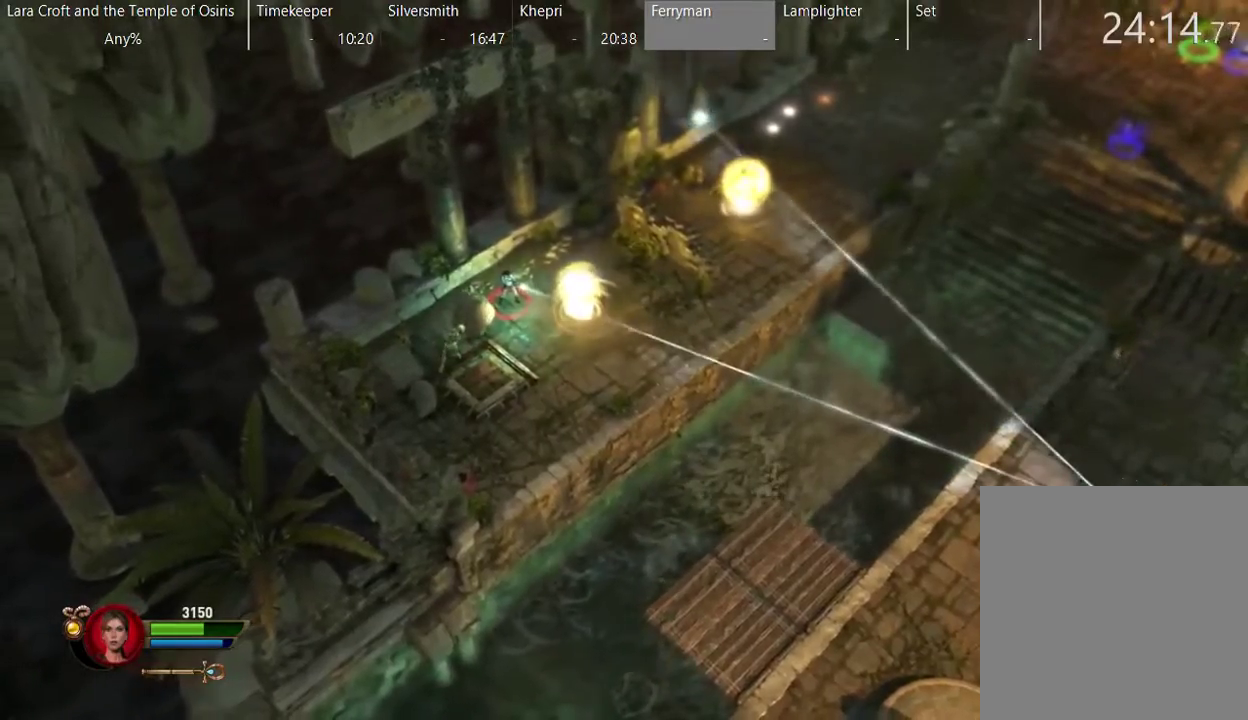
{"buttons": ["R2"], "left_stick": "center", "right_stick": "right", "events": []}
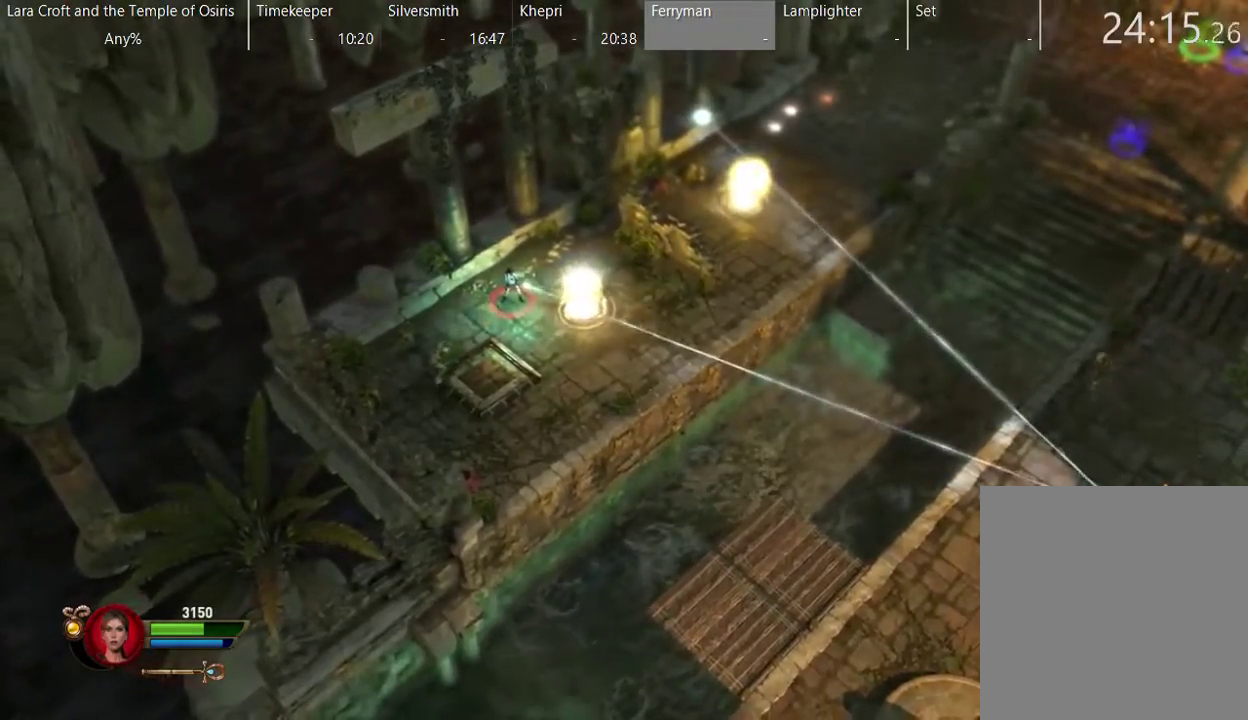
{"buttons": ["R2"], "left_stick": "center", "right_stick": "right", "events": []}
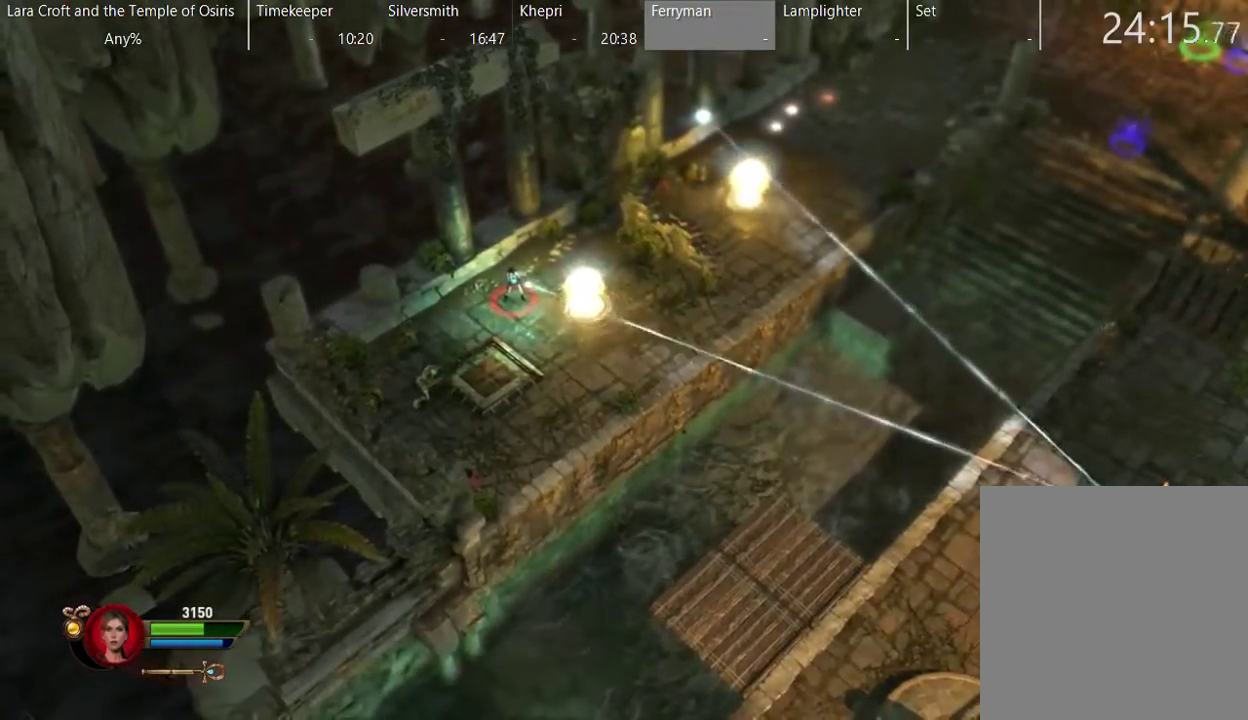
{"buttons": ["R2"], "left_stick": "center", "right_stick": "right", "events": []}
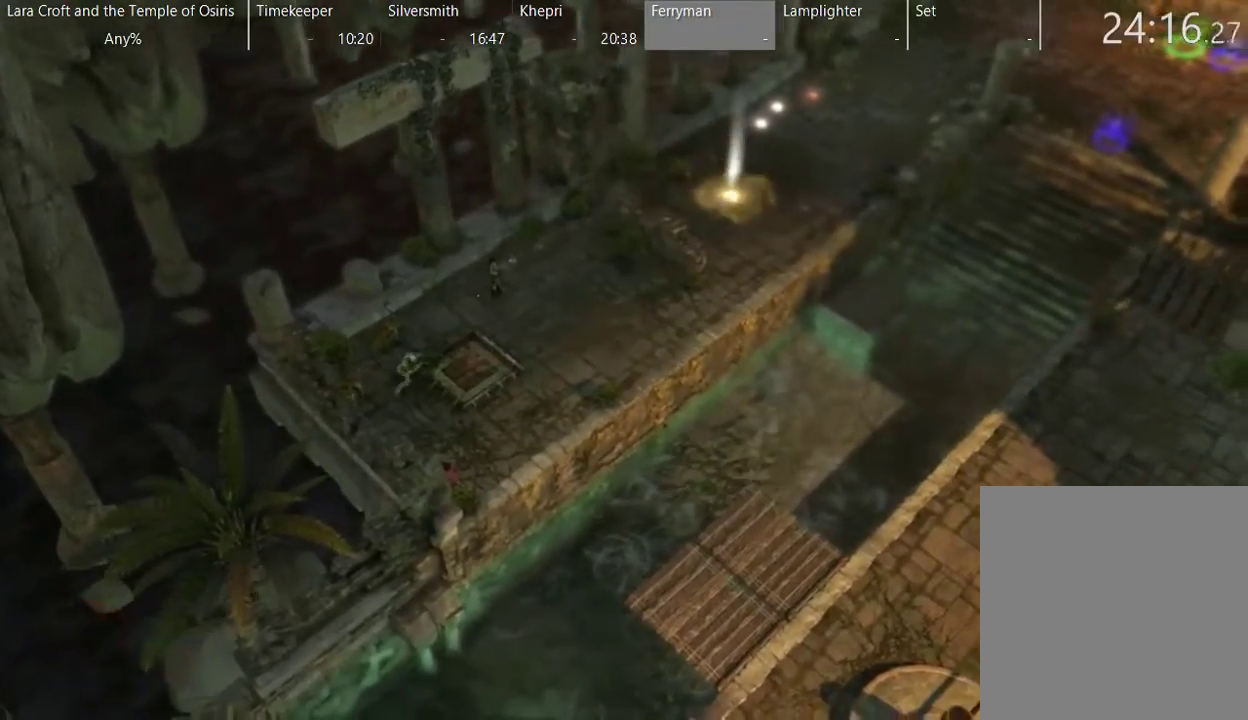
{"buttons": [], "left_stick": "center", "right_stick": "center", "events": [[133, "R2", "up"], [183, "right_stick", "center"]]}
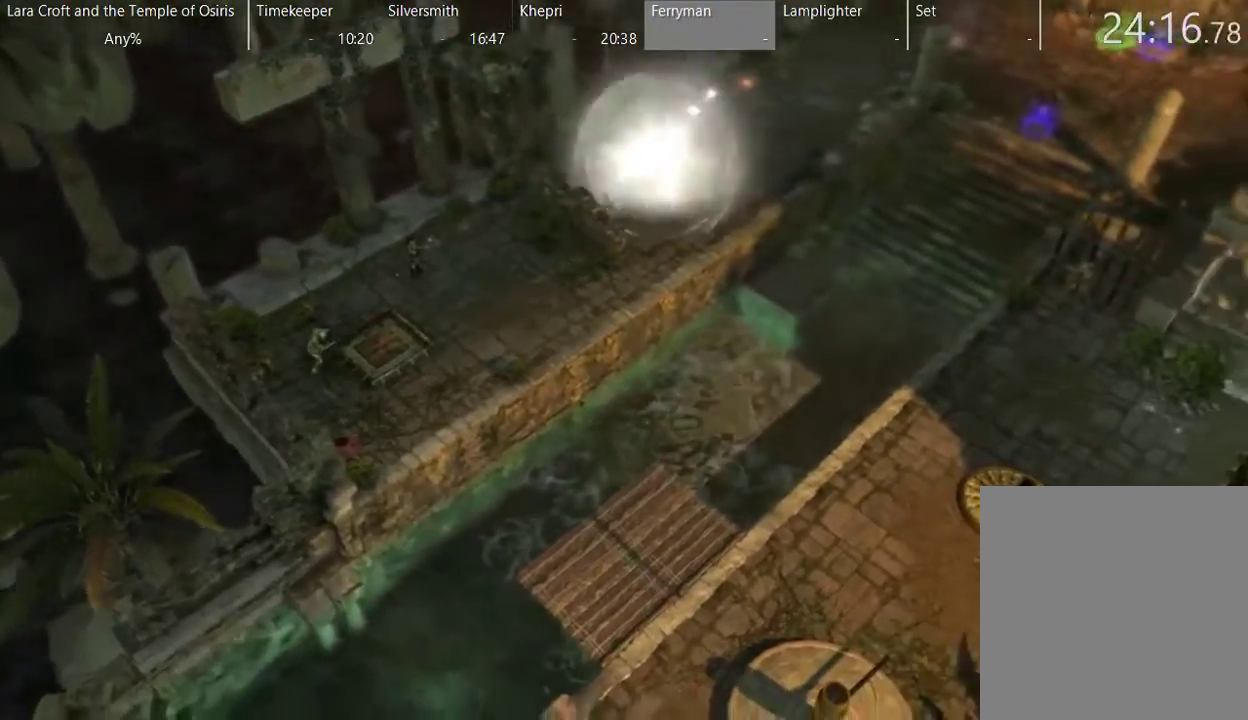
{"buttons": [], "left_stick": "center", "right_stick": "center", "events": []}
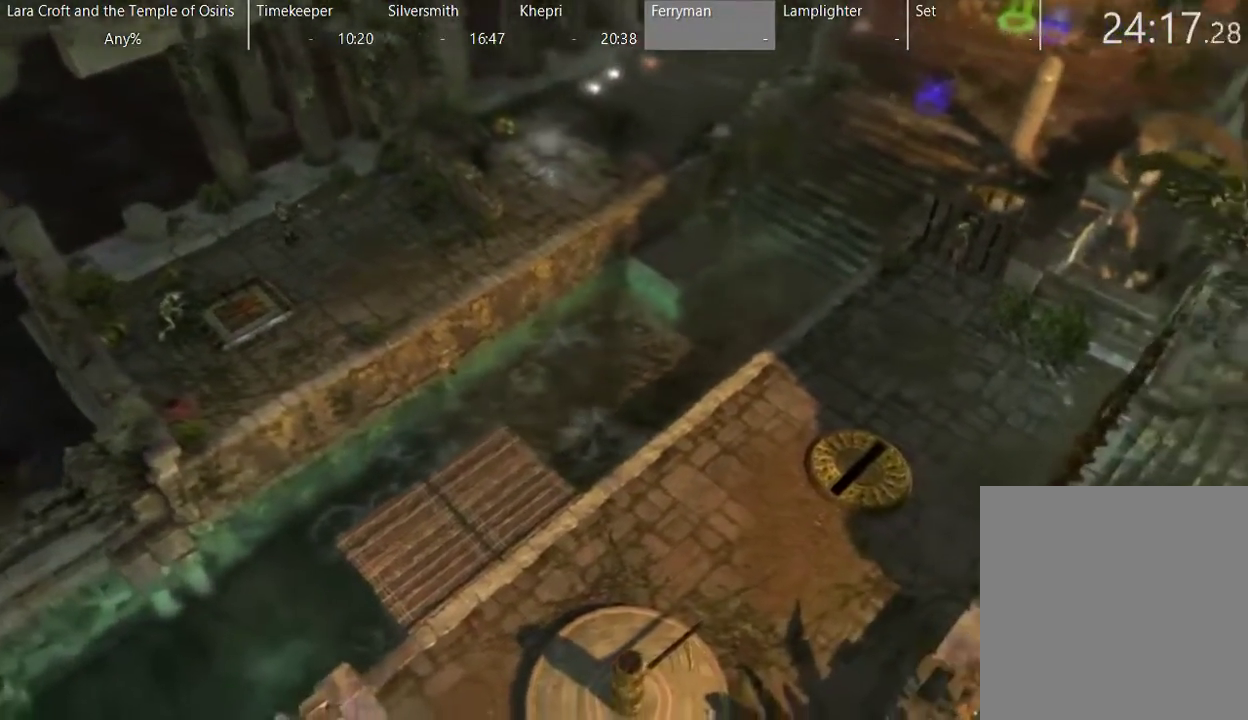
{"buttons": [], "left_stick": "center", "right_stick": "center", "events": []}
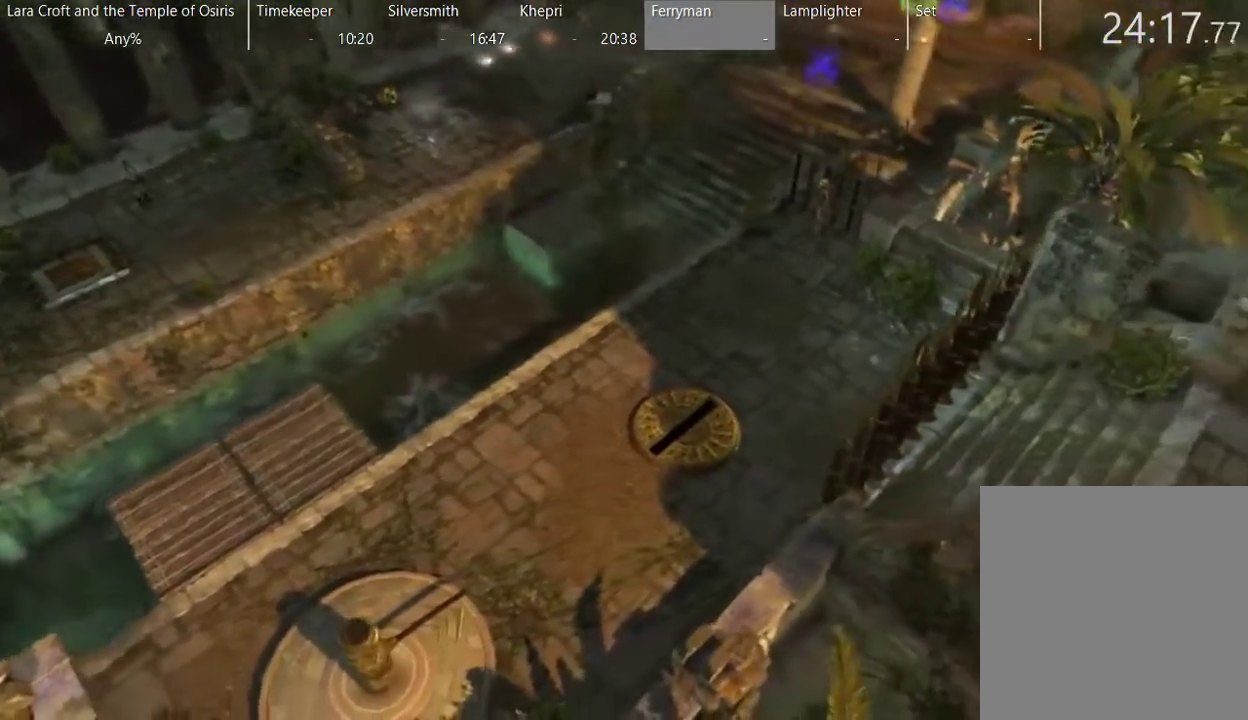
{"buttons": [], "left_stick": "center", "right_stick": "center", "events": []}
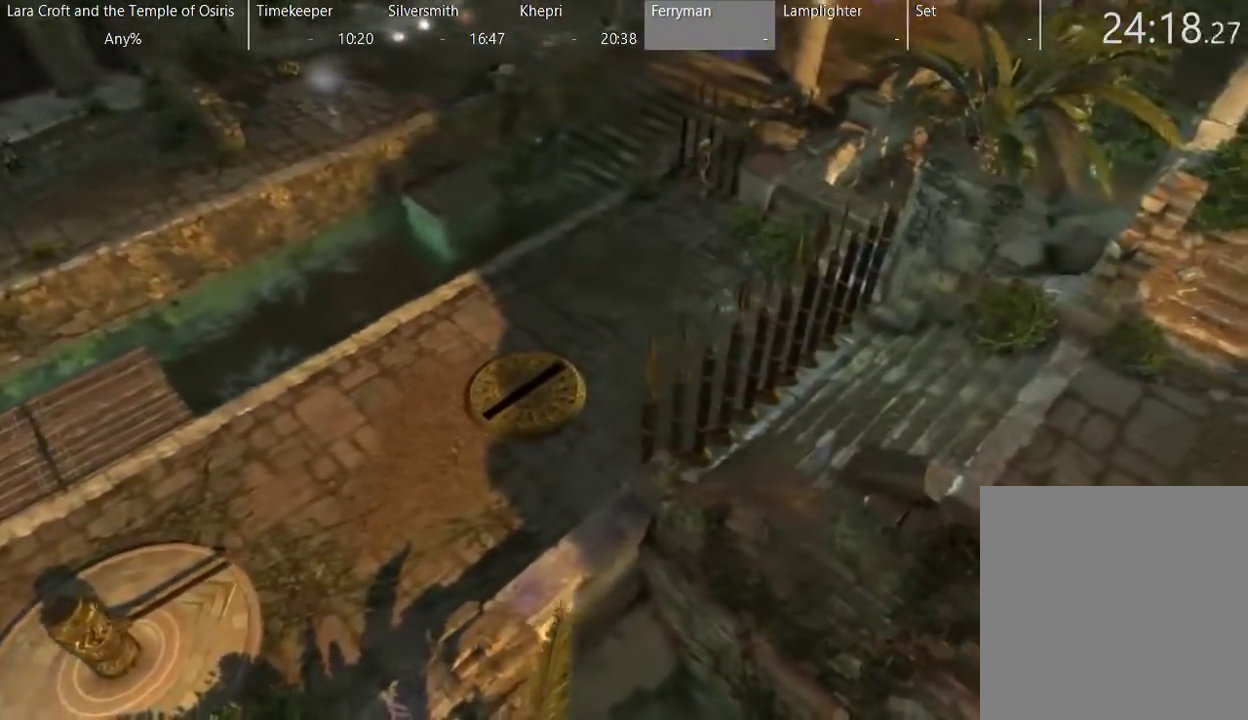
{"buttons": [], "left_stick": "center", "right_stick": "center", "events": []}
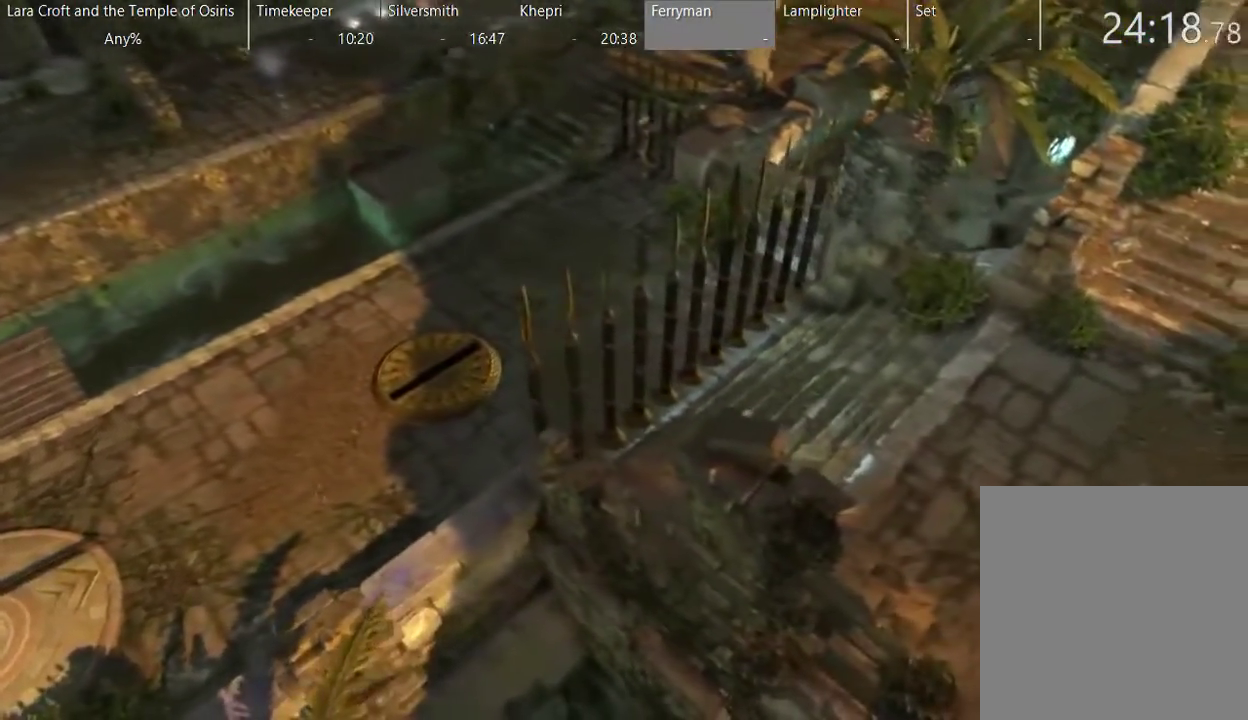
{"buttons": [], "left_stick": "center", "right_stick": "center", "events": []}
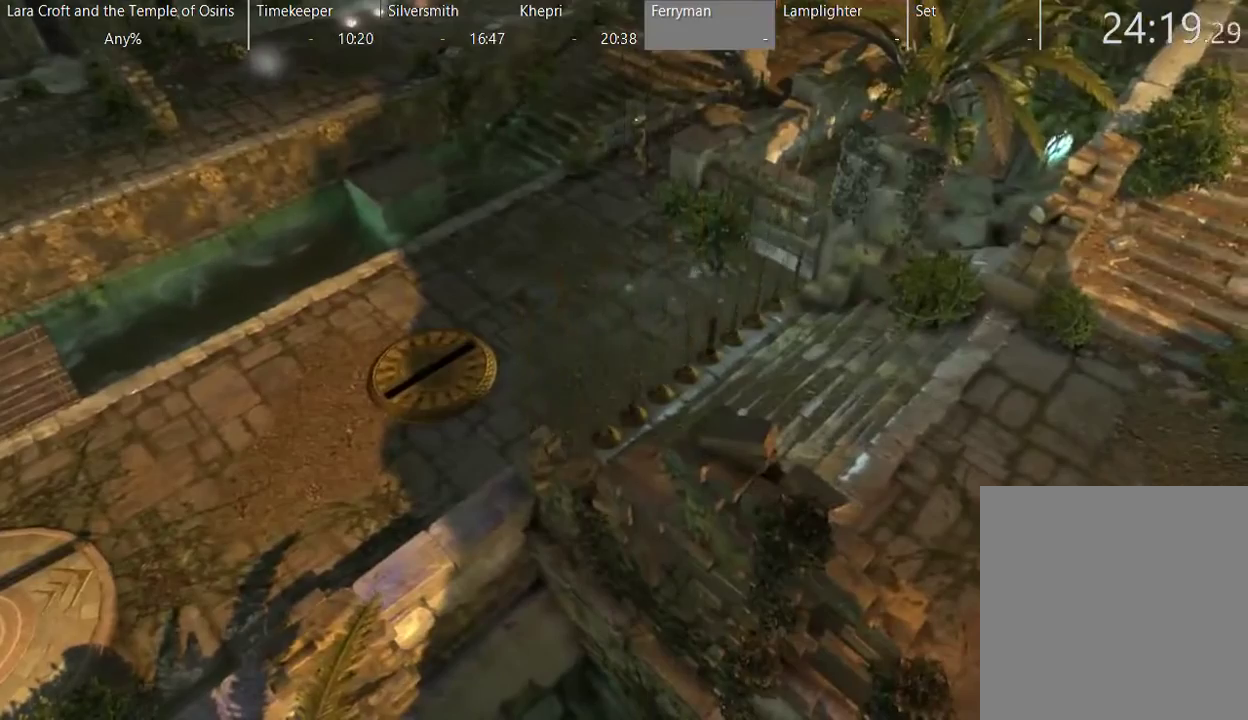
{"buttons": [], "left_stick": "center", "right_stick": "center", "events": []}
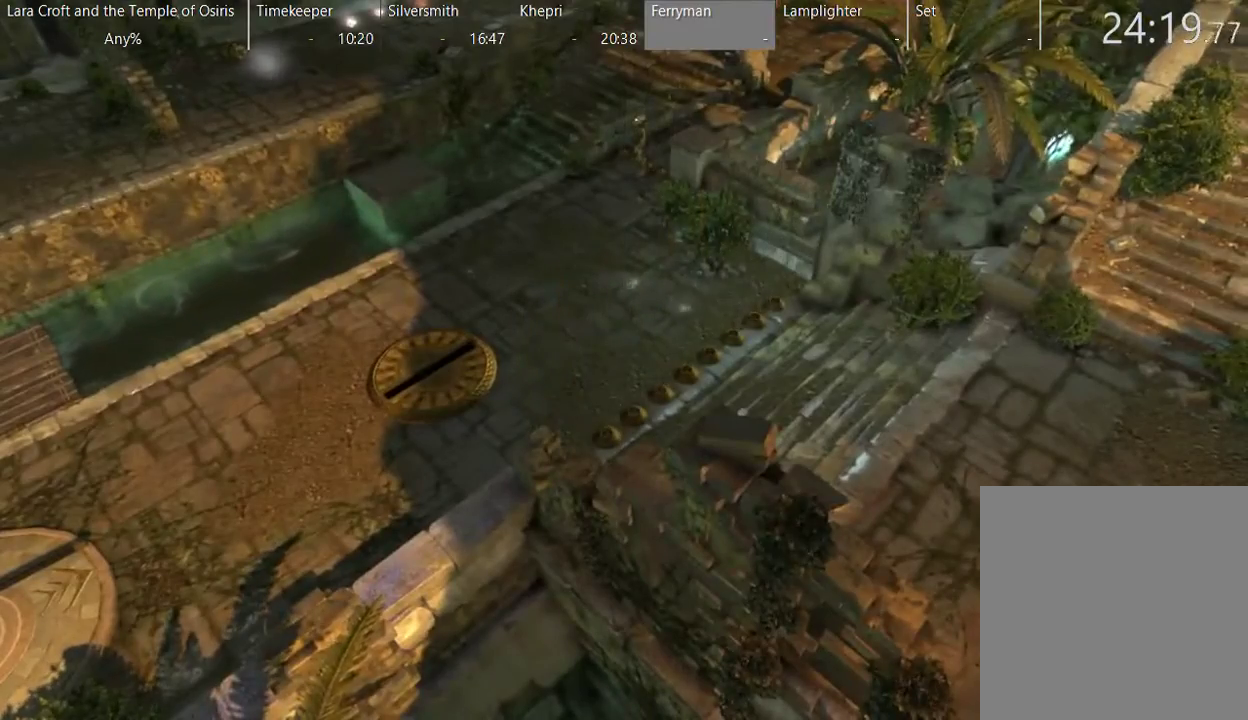
{"buttons": [], "left_stick": "down", "right_stick": "center", "events": [[500, "left_stick", "down"]]}
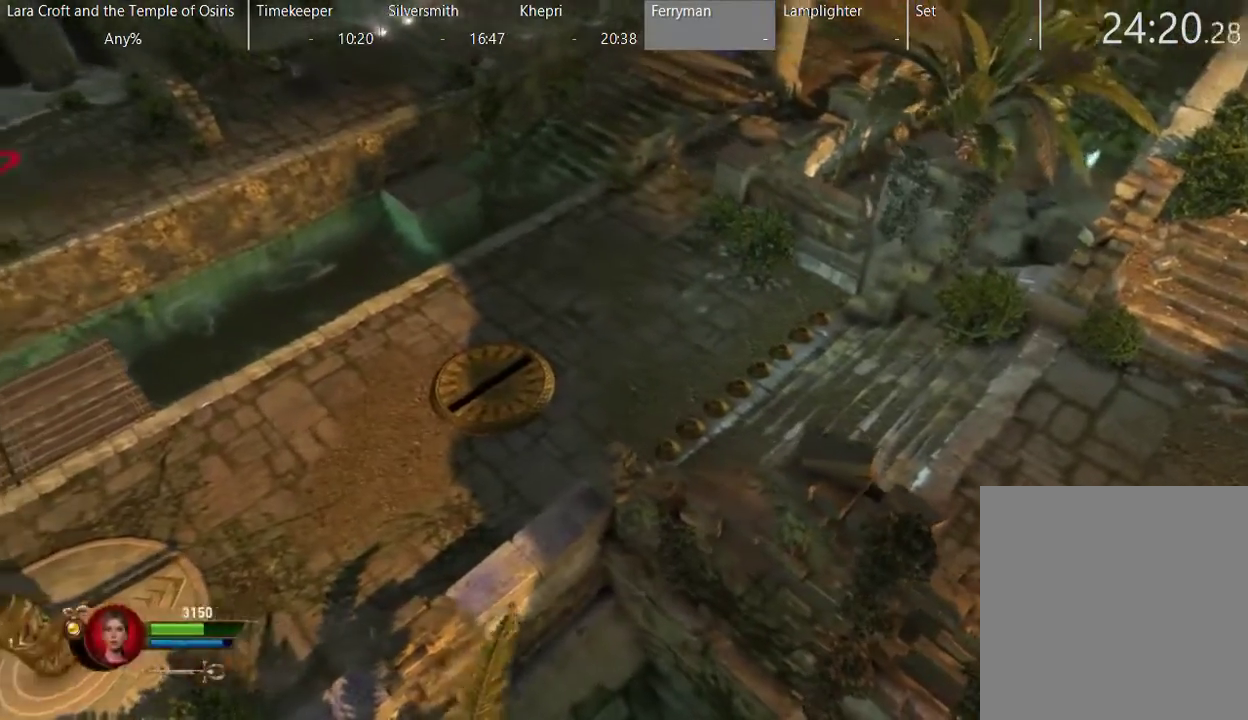
{"buttons": [], "left_stick": "down-right", "right_stick": "center", "events": [[500, "left_stick", "down-right"]]}
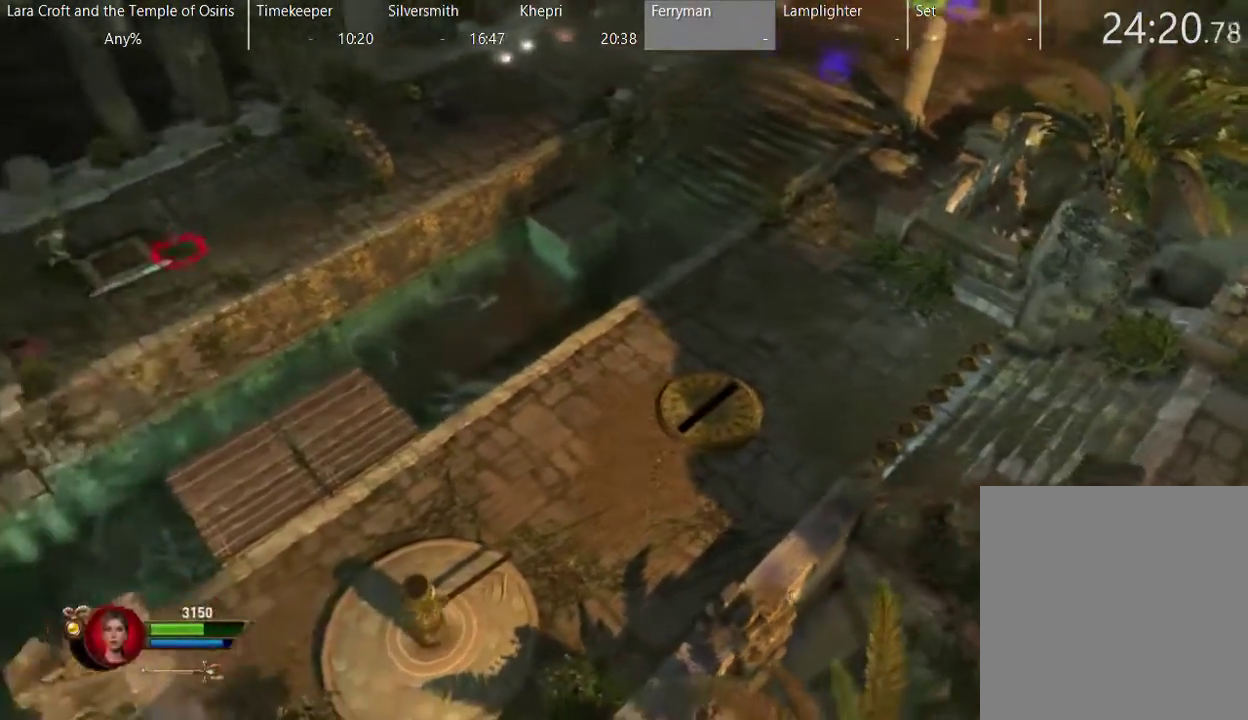
{"buttons": [], "left_stick": "down-right", "right_stick": "center", "events": []}
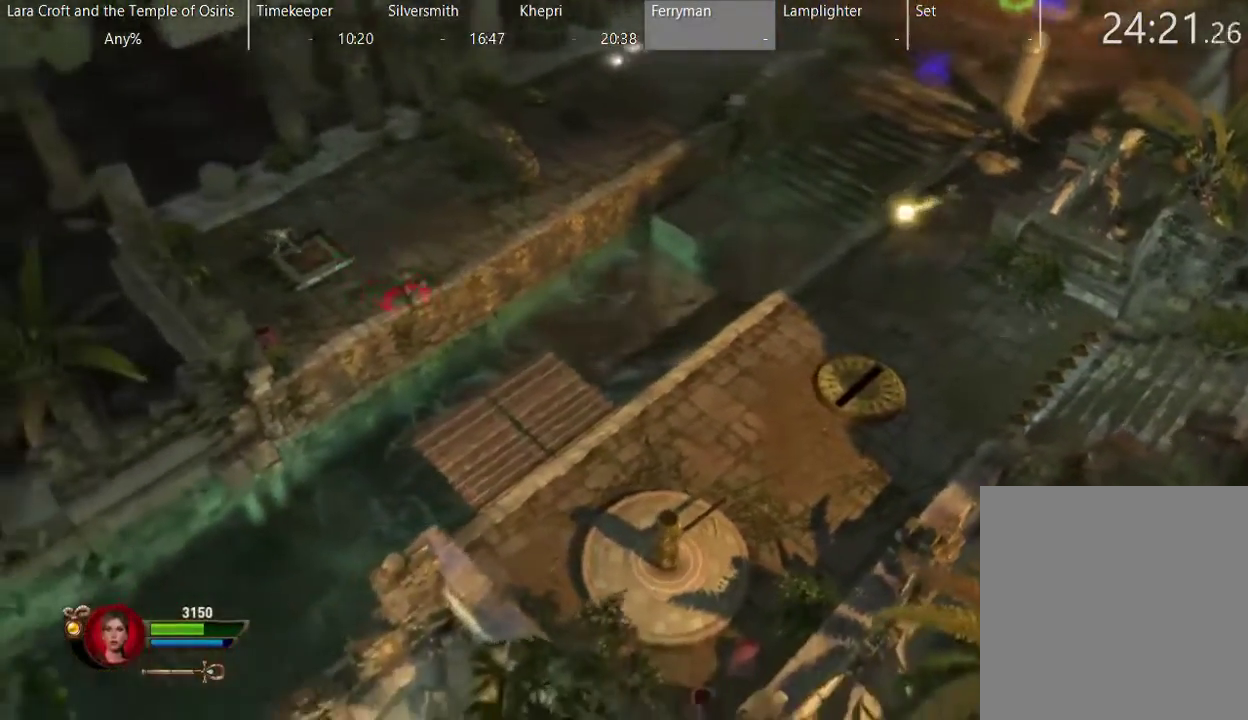
{"buttons": ["A"], "left_stick": "down-right", "right_stick": "center", "events": [[50, "A", "down"]]}
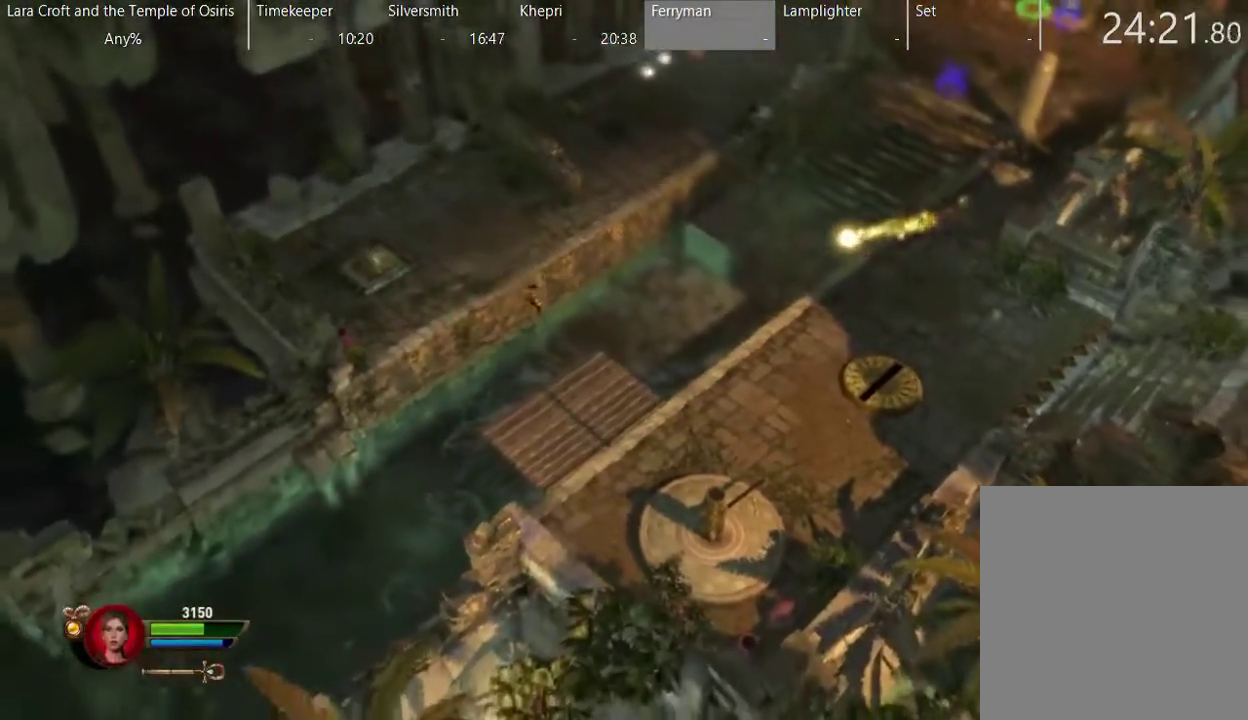
{"buttons": [], "left_stick": "down-right", "right_stick": "center", "events": [[200, "A", "up"], [450, "X", "down"], [500, "X", "up"]]}
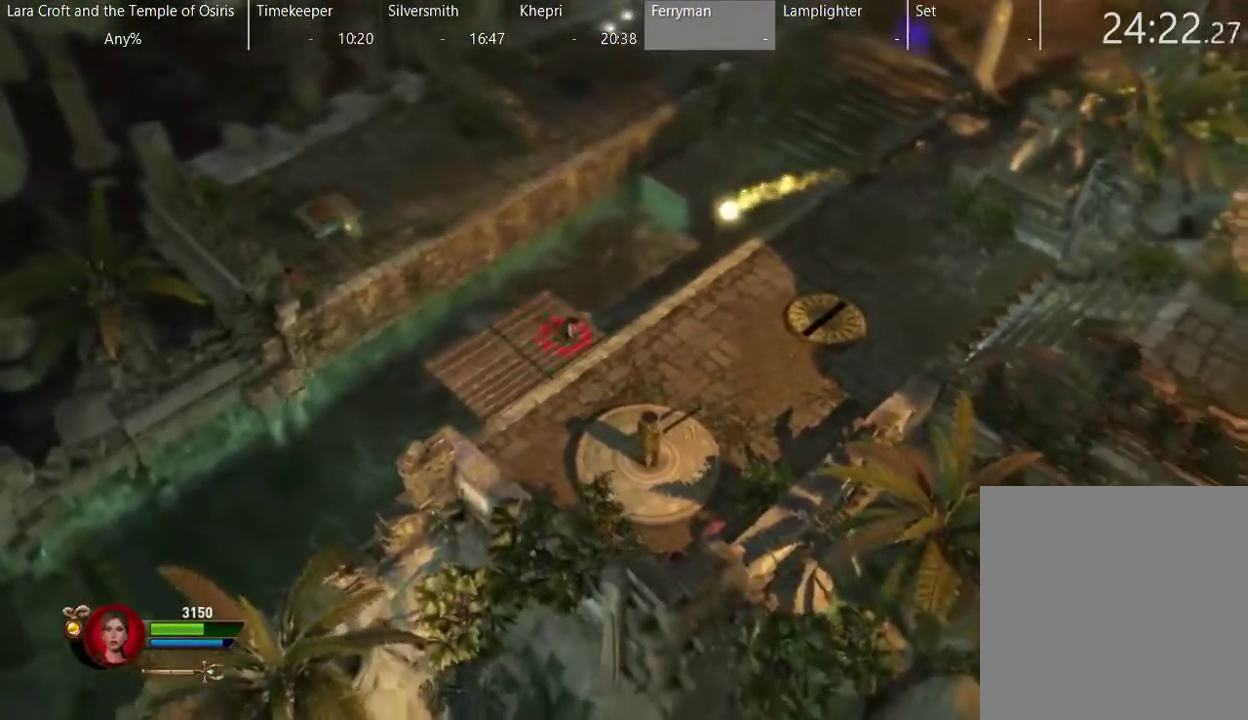
{"buttons": [], "left_stick": "right", "right_stick": "center", "events": [[100, "X", "down"], [150, "X", "up"], [250, "X", "down"], [300, "X", "up"], [400, "X", "down"], [450, "X", "up"], [450, "left_stick", "right"]]}
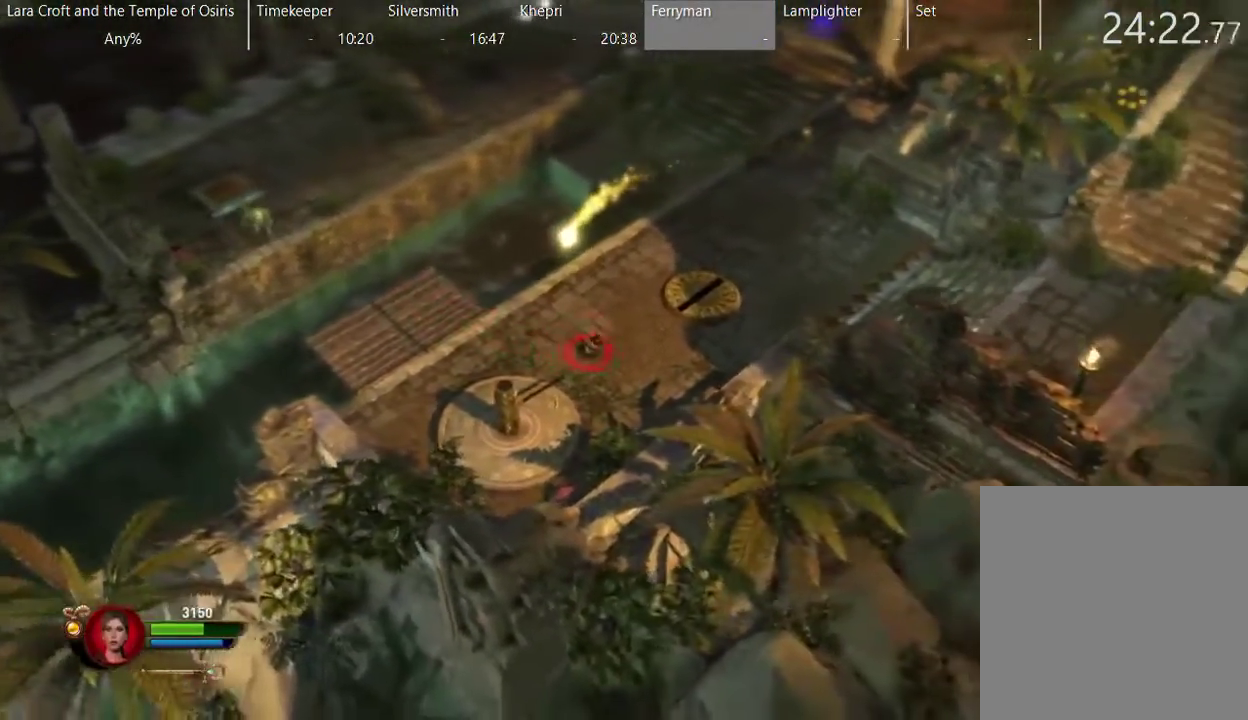
{"buttons": [], "left_stick": "right", "right_stick": "center", "events": [[50, "X", "down"], [100, "X", "up"], [200, "X", "down"], [250, "X", "up"], [367, "X", "down"], [467, "X", "up"]]}
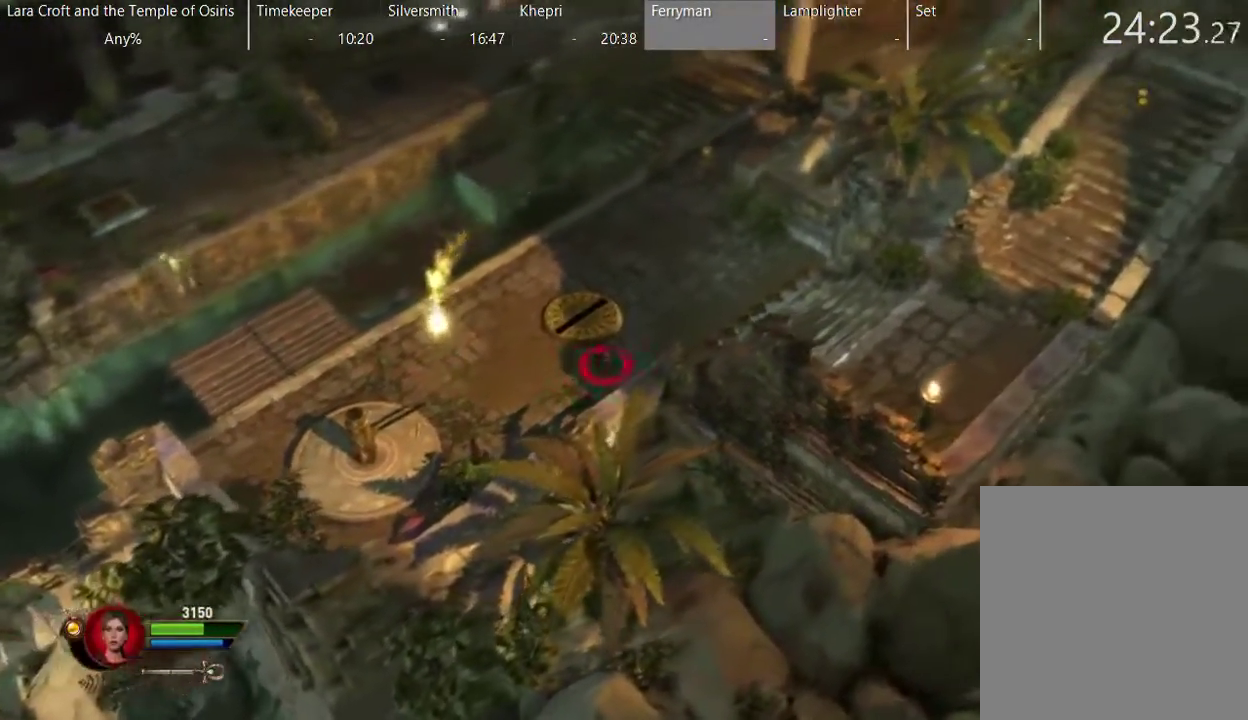
{"buttons": ["X"], "left_stick": "right", "right_stick": "center", "events": [[17, "X", "down"], [117, "X", "up"], [167, "X", "down"], [267, "X", "up"], [317, "X", "down"], [417, "X", "up"], [467, "X", "down"]]}
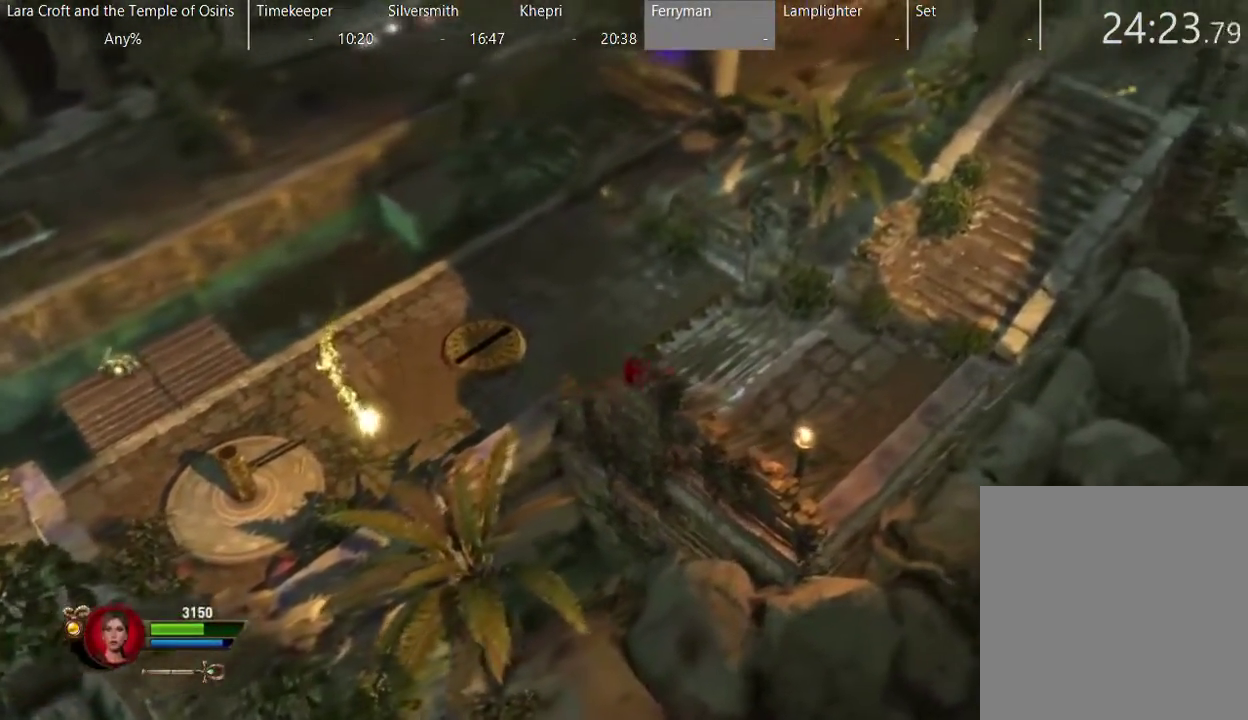
{"buttons": ["X"], "left_stick": "right", "right_stick": "center", "events": [[67, "X", "up"], [117, "X", "down"], [217, "X", "up"], [267, "X", "down"], [367, "X", "up"], [467, "X", "down"]]}
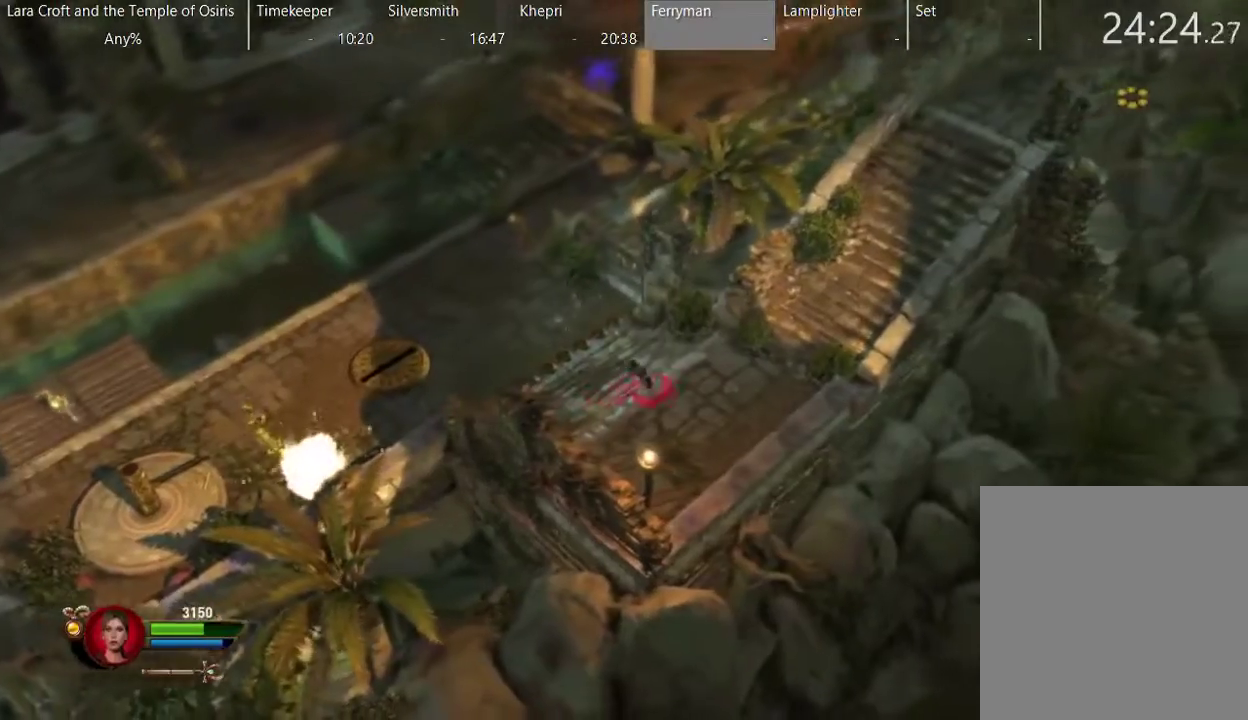
{"buttons": ["X"], "left_stick": "up-right", "right_stick": "center", "events": [[17, "X", "up"], [117, "X", "down"], [217, "X", "up"], [267, "X", "down"], [367, "X", "up"], [367, "left_stick", "up-right"], [417, "X", "down"]]}
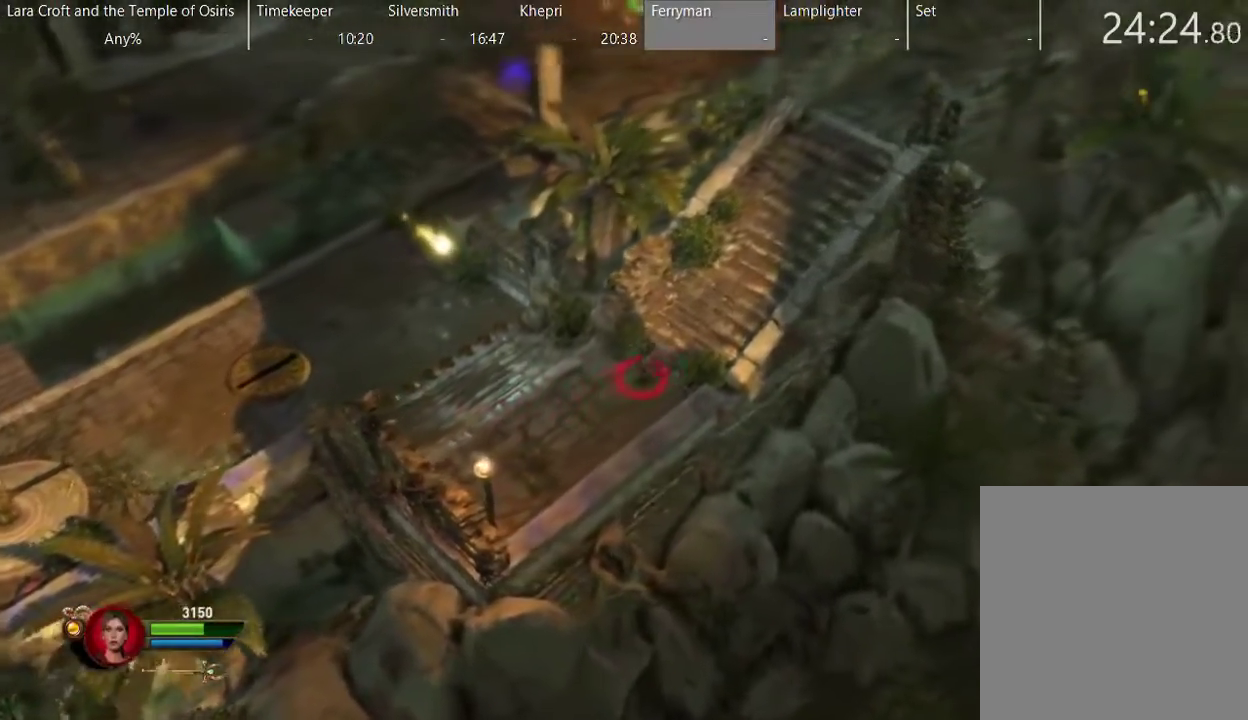
{"buttons": [], "left_stick": "up-right", "right_stick": "center", "events": [[17, "X", "up"], [67, "X", "down"], [167, "X", "up"], [217, "X", "down"], [317, "X", "up"], [367, "X", "down"], [467, "X", "up"]]}
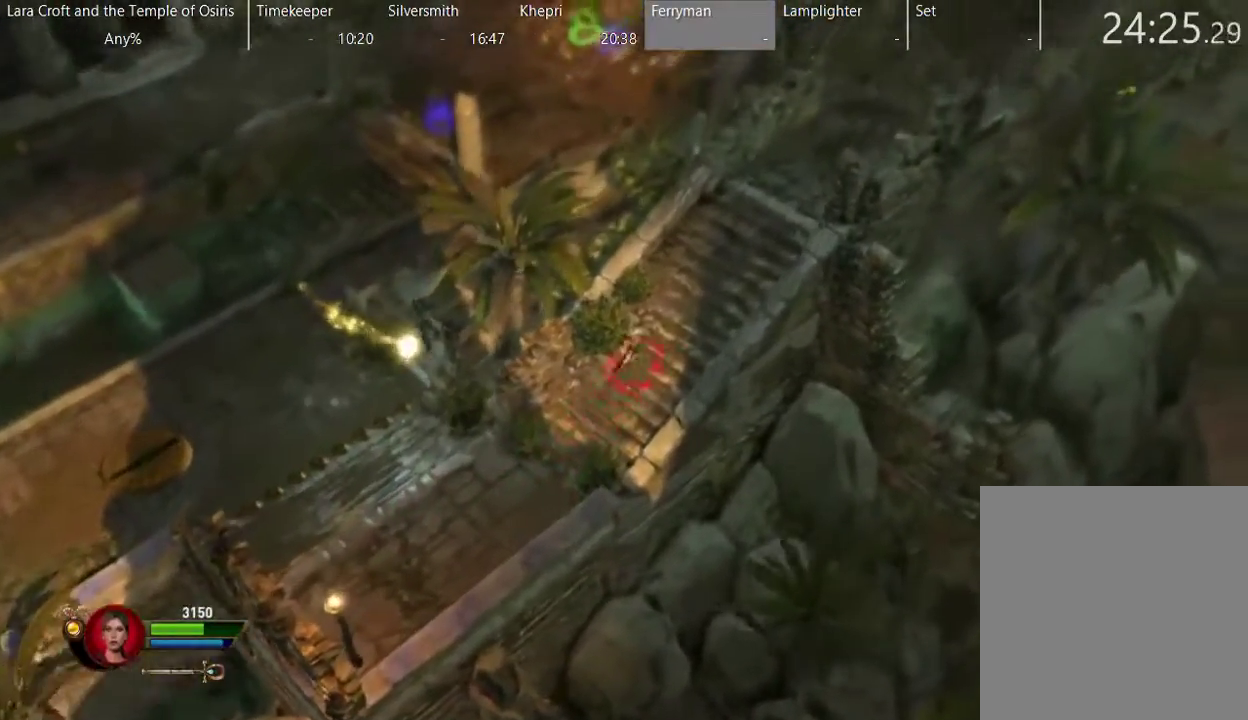
{"buttons": [], "left_stick": "up-right", "right_stick": "center", "events": [[17, "X", "down"], [117, "X", "up"], [167, "X", "down"], [267, "X", "up"]]}
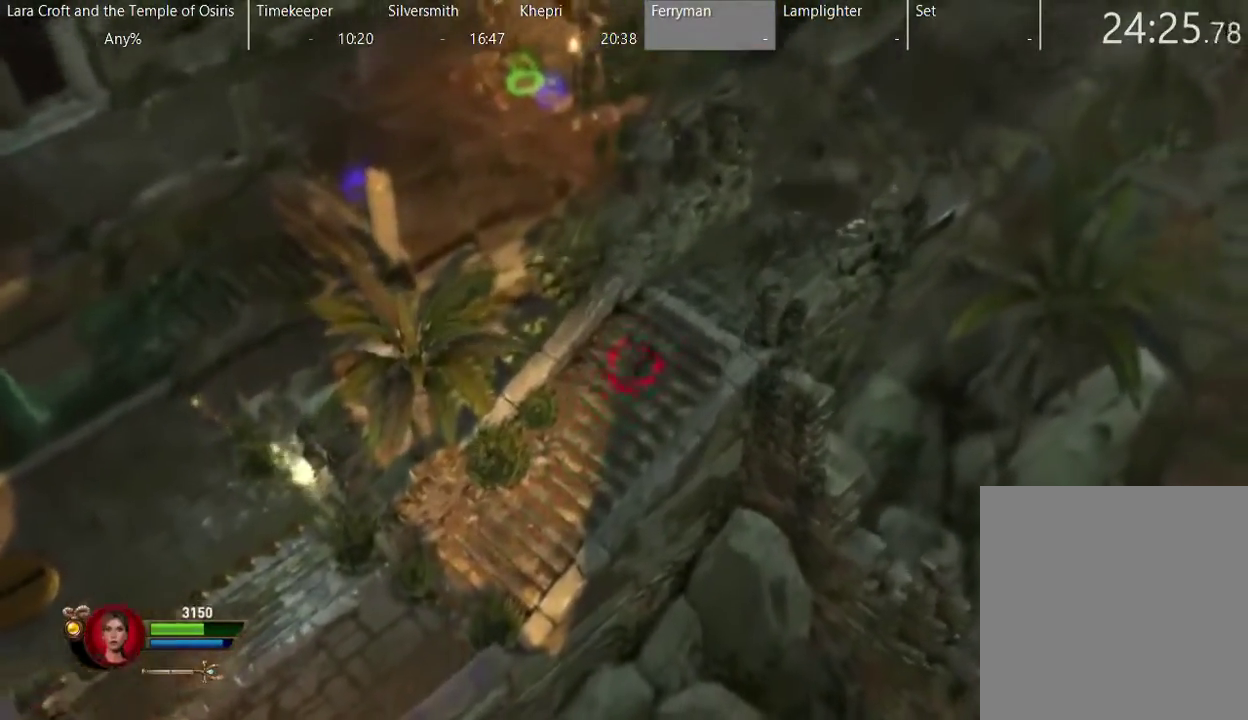
{"buttons": [], "left_stick": "up-right", "right_stick": "center", "events": []}